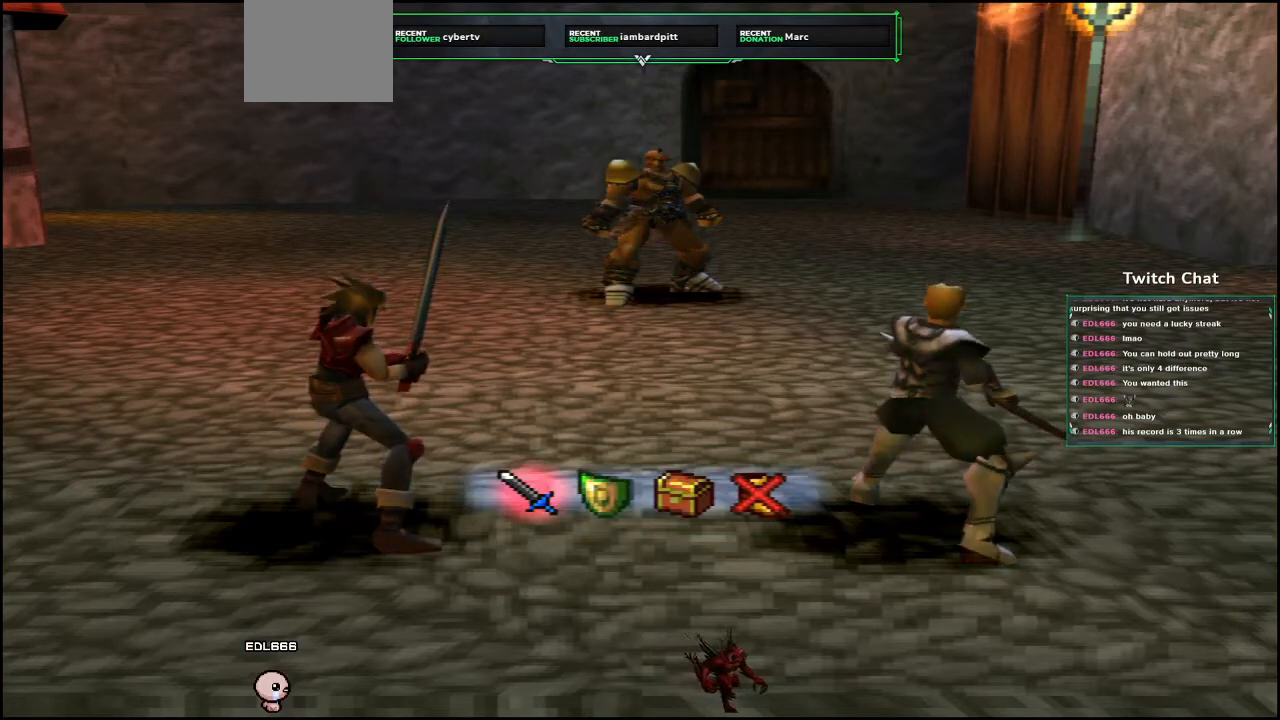
Gameplay with a controller (PlayStation layout); each line is a JSON object with the inputs held at the frame after it. "events" lists button and stick changes between this image and that frame as [ms after this image, input, new state], when the widget could be followed in between.
{"buttons": [], "left_stick": "center", "right_stick": "center", "events": [[317, "DPAD_RIGHT", "down"], [417, "DPAD_RIGHT", "up"]]}
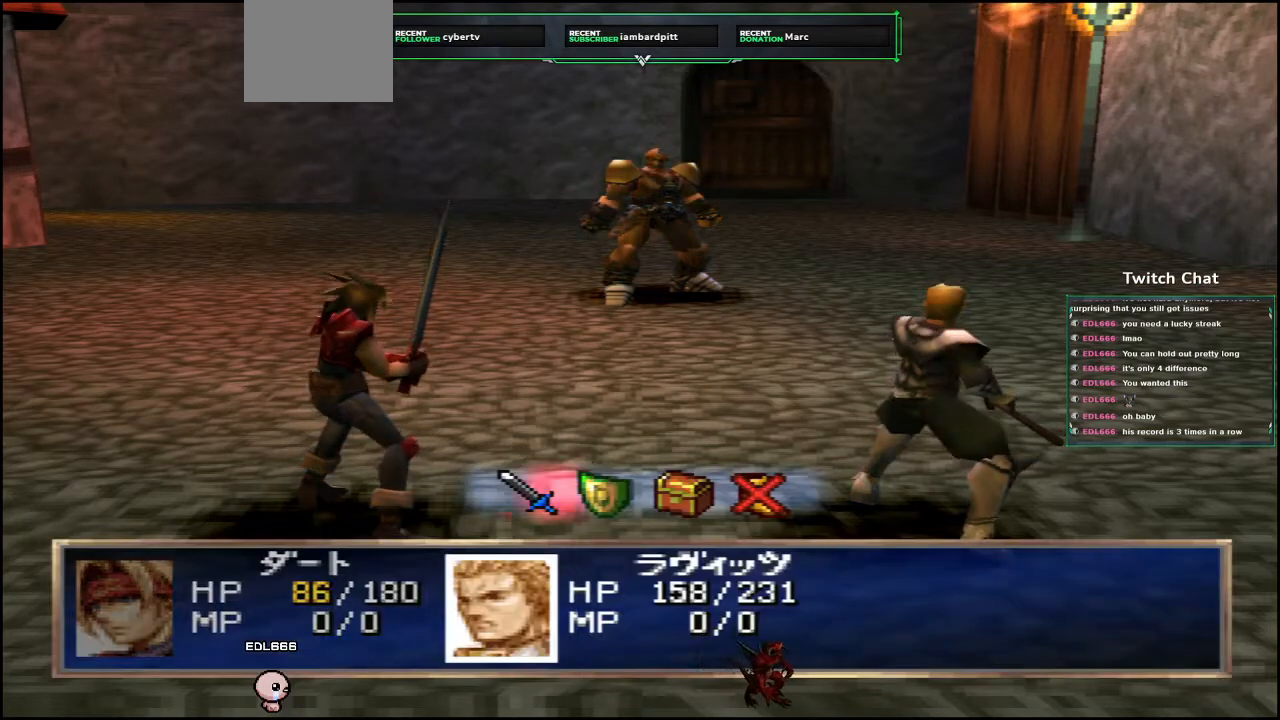
{"buttons": ["CIRCLE"], "left_stick": "center", "right_stick": "center", "events": [[233, "CIRCLE", "down"]]}
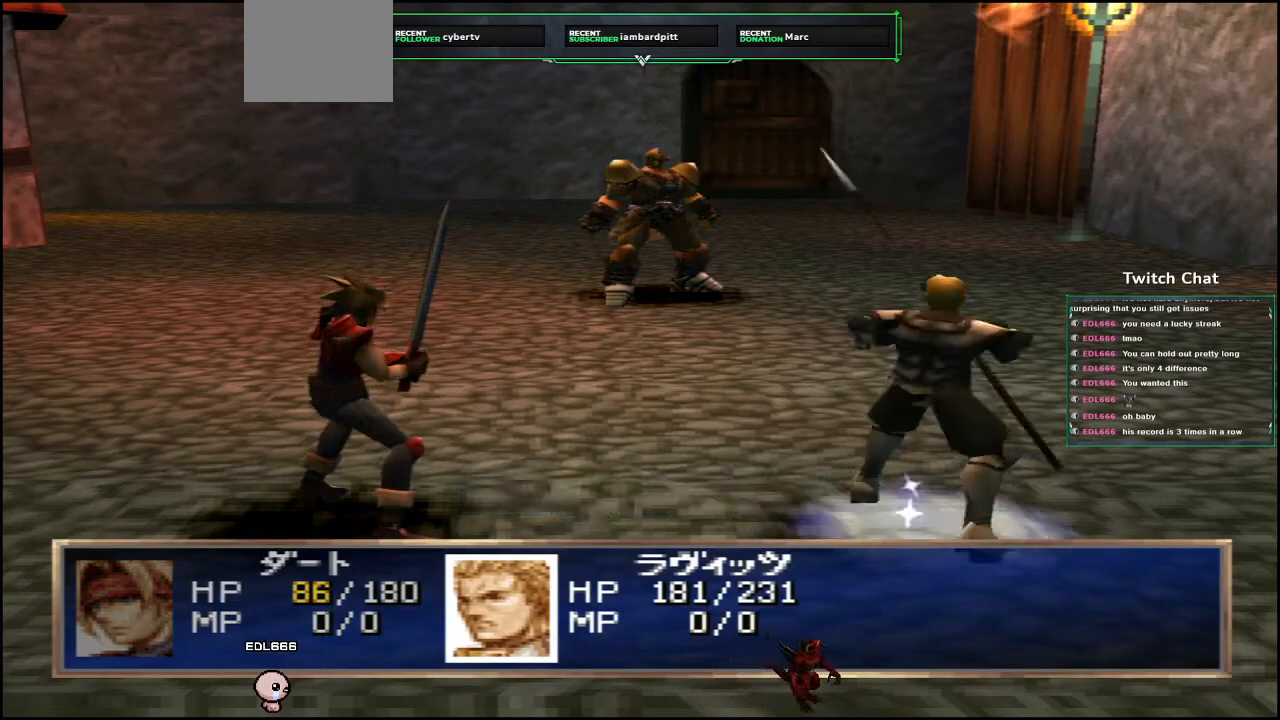
{"buttons": ["CIRCLE"], "left_stick": "center", "right_stick": "center", "events": []}
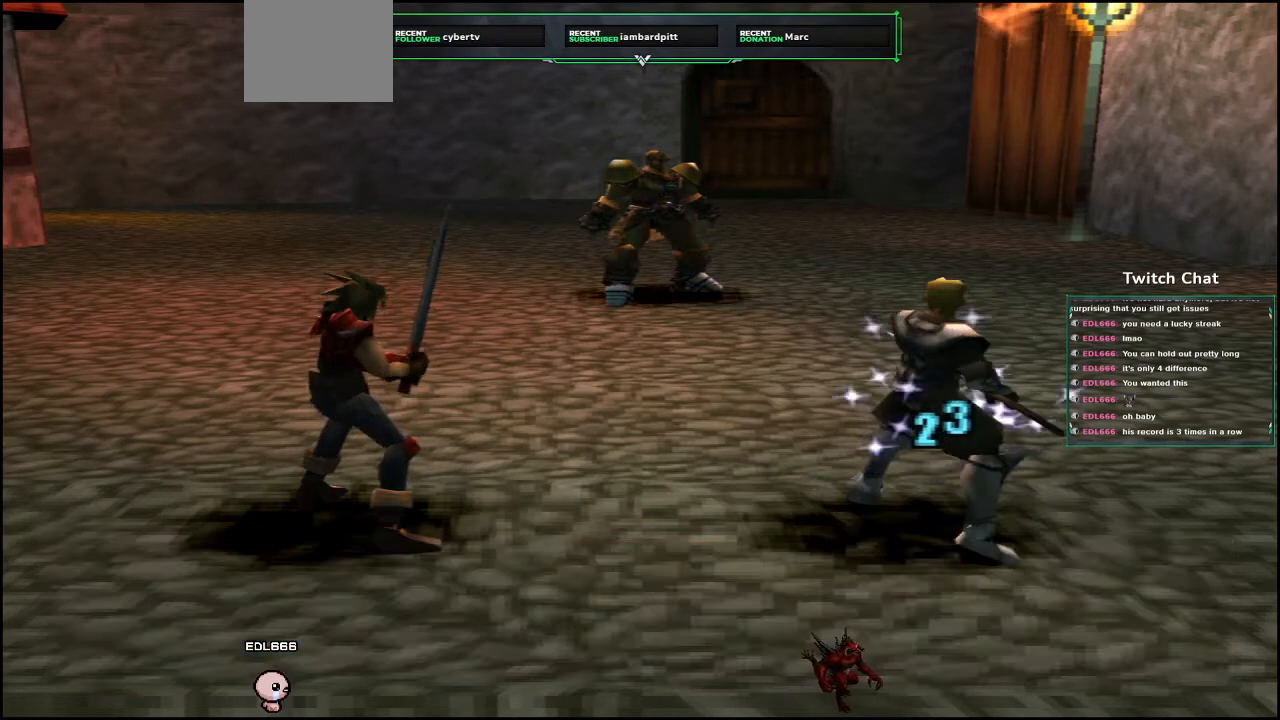
{"buttons": [], "left_stick": "center", "right_stick": "center", "events": [[50, "CIRCLE", "up"]]}
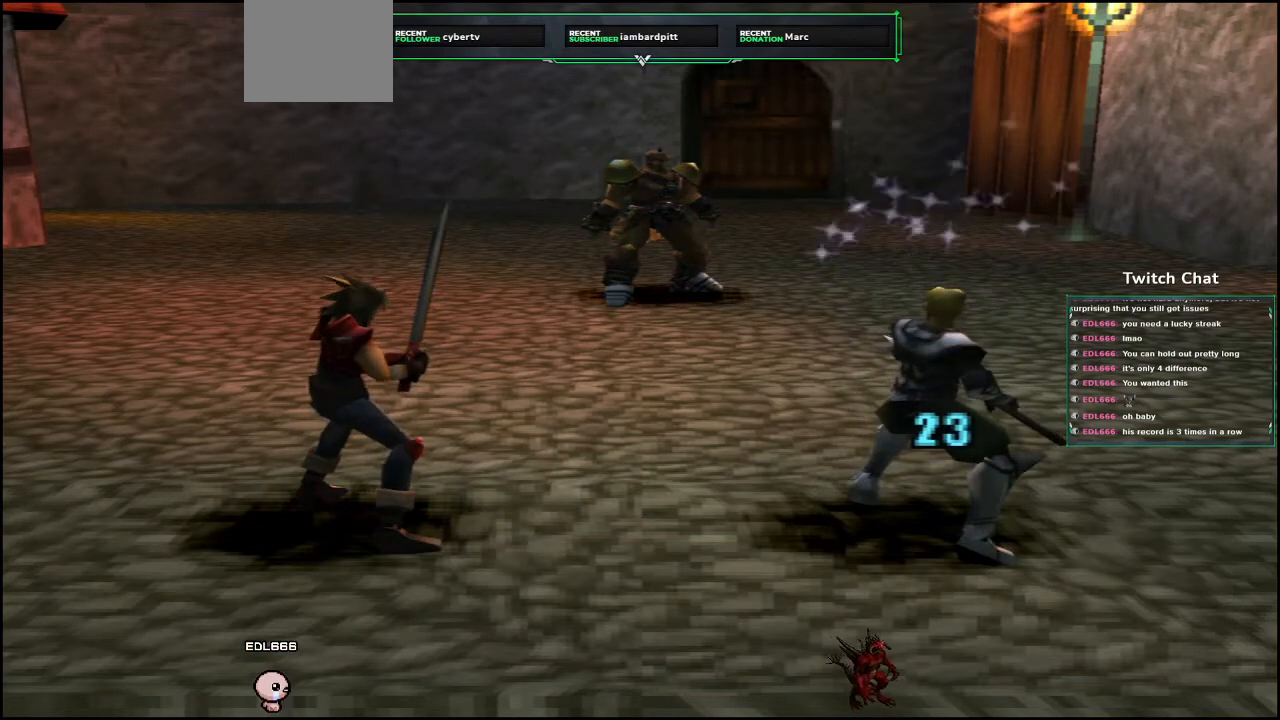
{"buttons": [], "left_stick": "center", "right_stick": "center", "events": []}
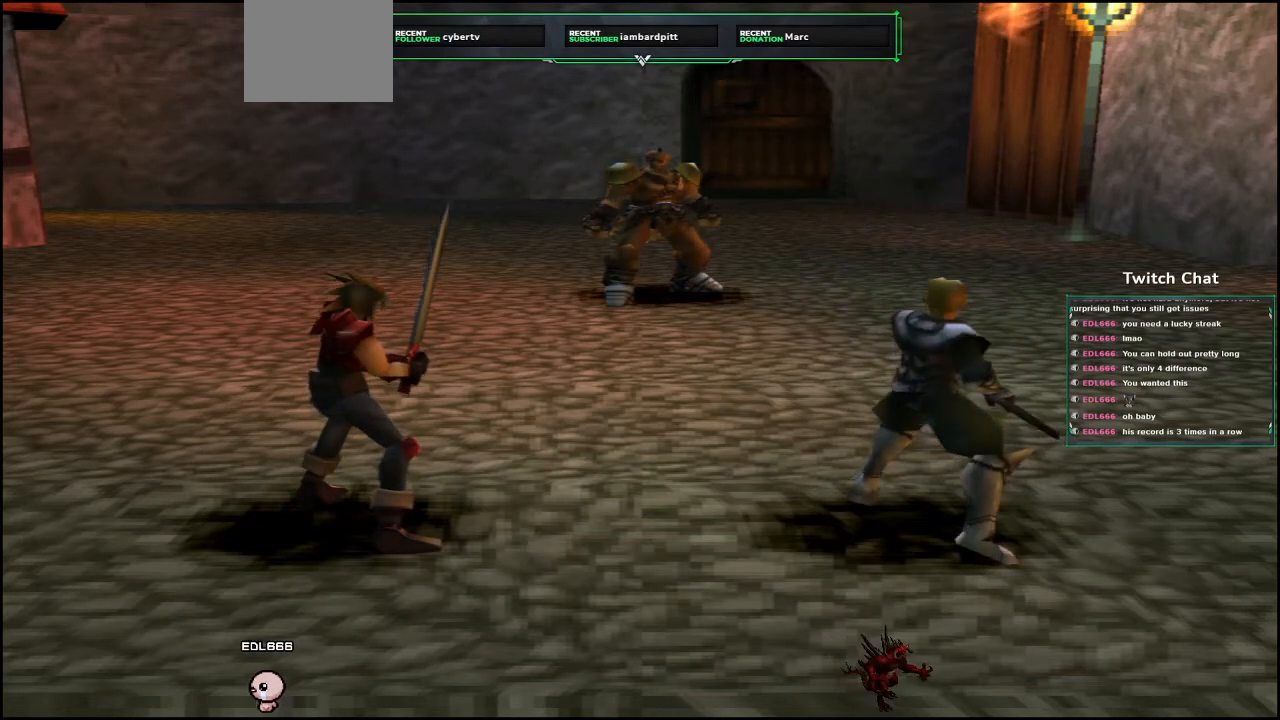
{"buttons": [], "left_stick": "center", "right_stick": "center", "events": []}
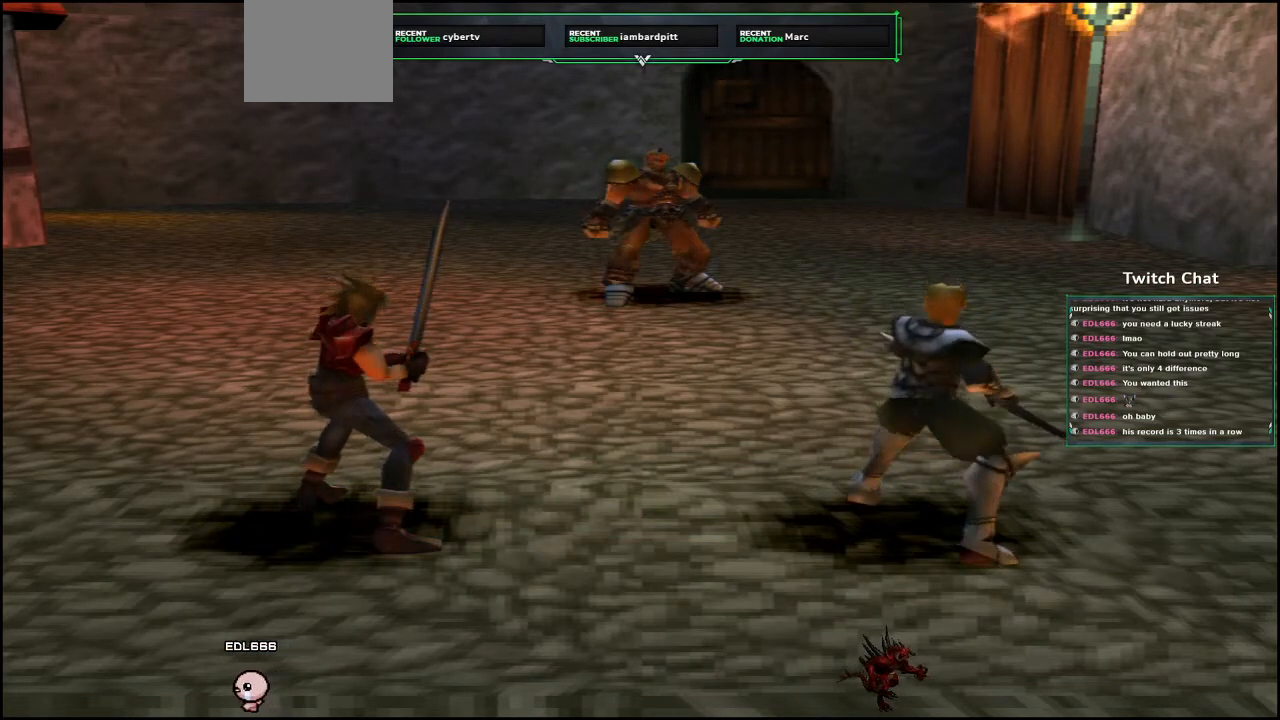
{"buttons": [], "left_stick": "center", "right_stick": "center", "events": []}
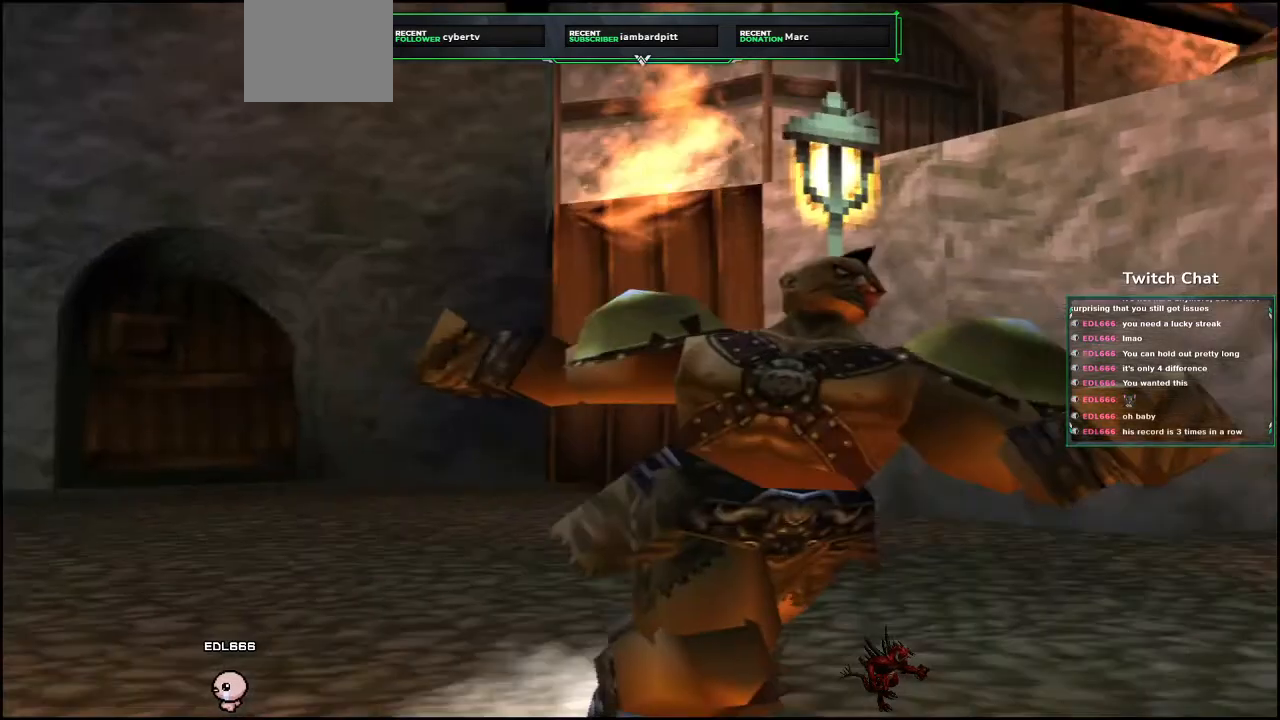
{"buttons": [], "left_stick": "center", "right_stick": "right", "events": [[367, "right_stick", "right"]]}
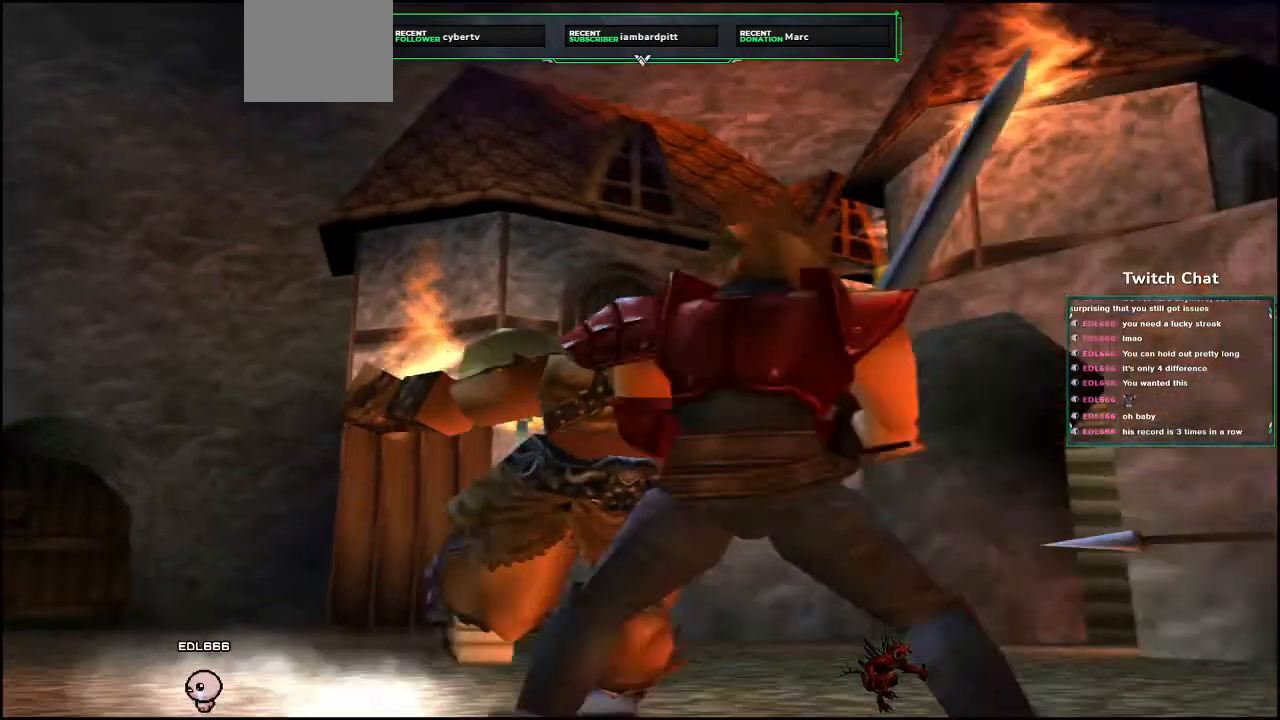
{"buttons": [], "left_stick": "center", "right_stick": "right", "events": []}
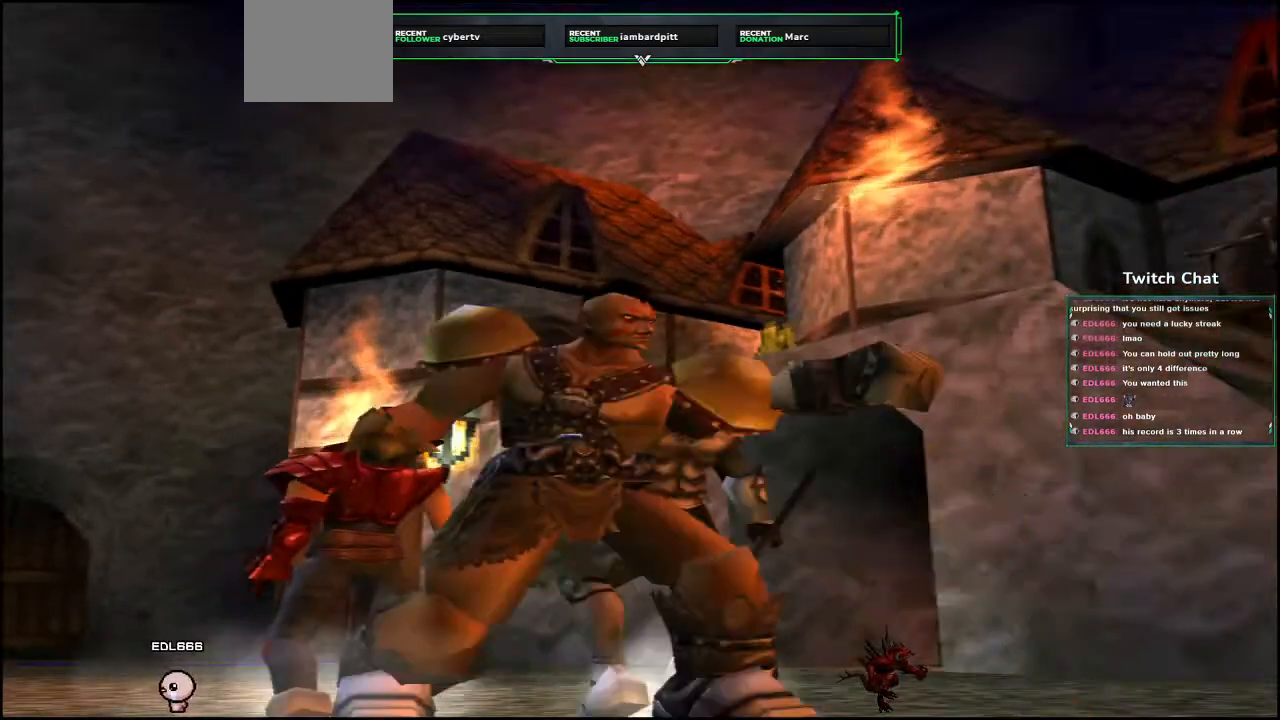
{"buttons": [], "left_stick": "center", "right_stick": "center", "events": [[83, "right_stick", "center"]]}
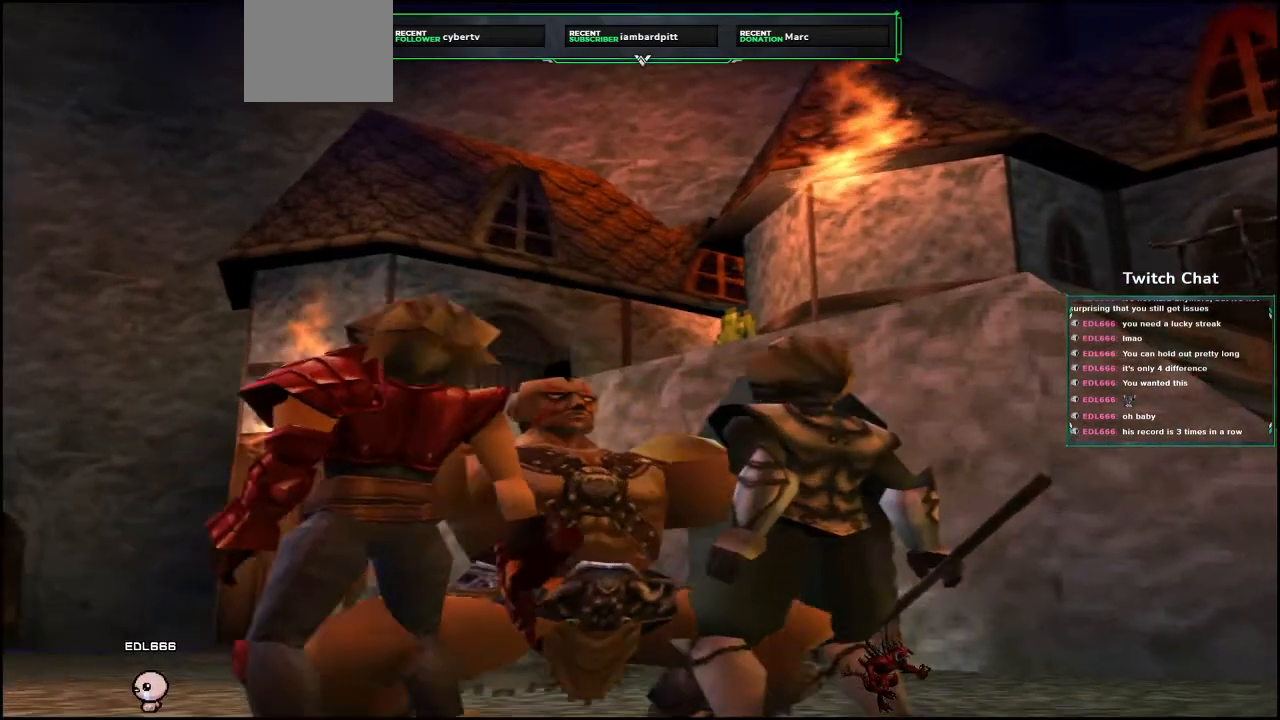
{"buttons": [], "left_stick": "center", "right_stick": "center", "events": []}